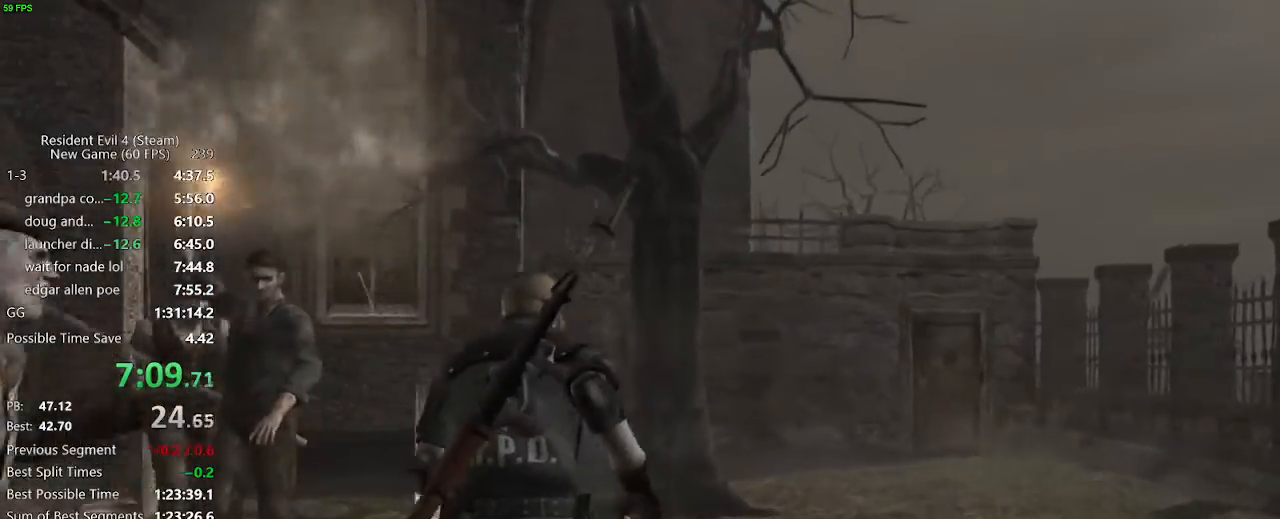
Gameplay with keyboard and mouse; each line is a JSON object with the keys and mouse buttons held at the frame after it. "events" lists presses ("down") and releases ("up") of "a", "backspace", "c", "ctrl_l", "ctrl_r", "d", "e", "f", "g", "q", "r", "return", "s", "shift_r", "space", "tab", "v", "w", "x", "z", "mouse_left", "mouse_wheel" and "mouse_right" between this image and that frame as [ms after this image, input, new state], when the widget could be followed in between. "mouse_left", "mouse_wheel", "mouse_right" = the "left", "wheel", "right" buttons of the "mouse" list. No other keys are recorded. "wheel" means that the mouse wheel is clicked or scrolled. Not read: mouse_move.
{"keys": ["w"], "mouse": [], "events": [[100, "a", "down"], [183, "a", "up"], [283, "a", "down"], [333, "a", "up"], [433, "a", "down"], [467, "a", "up"]]}
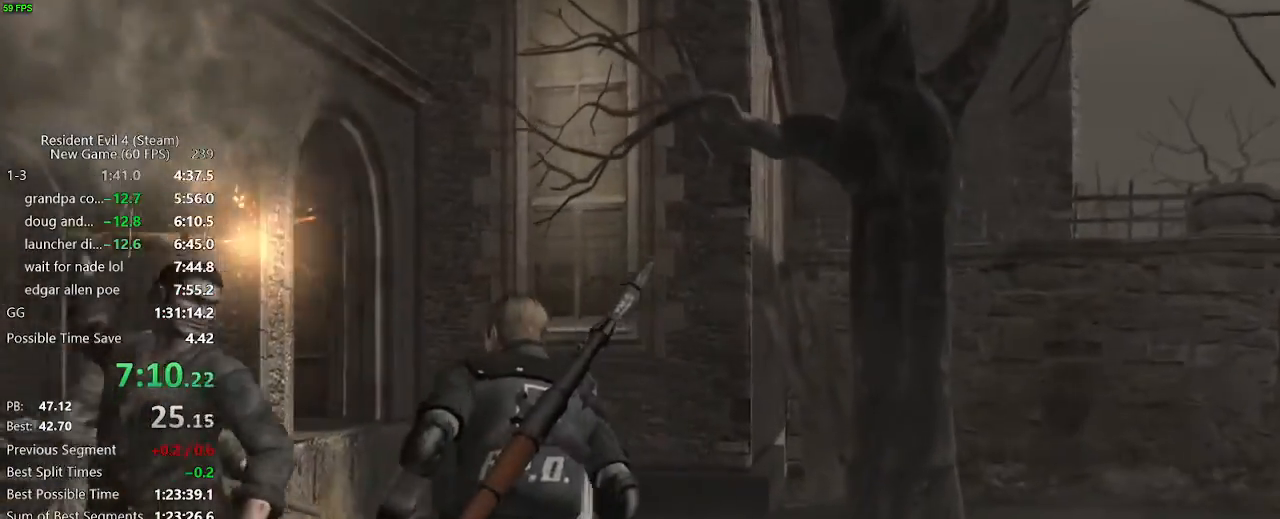
{"keys": ["w"], "mouse": [], "events": [[250, "d", "down"], [350, "d", "up"], [433, "f", "down"], [483, "f", "up"]]}
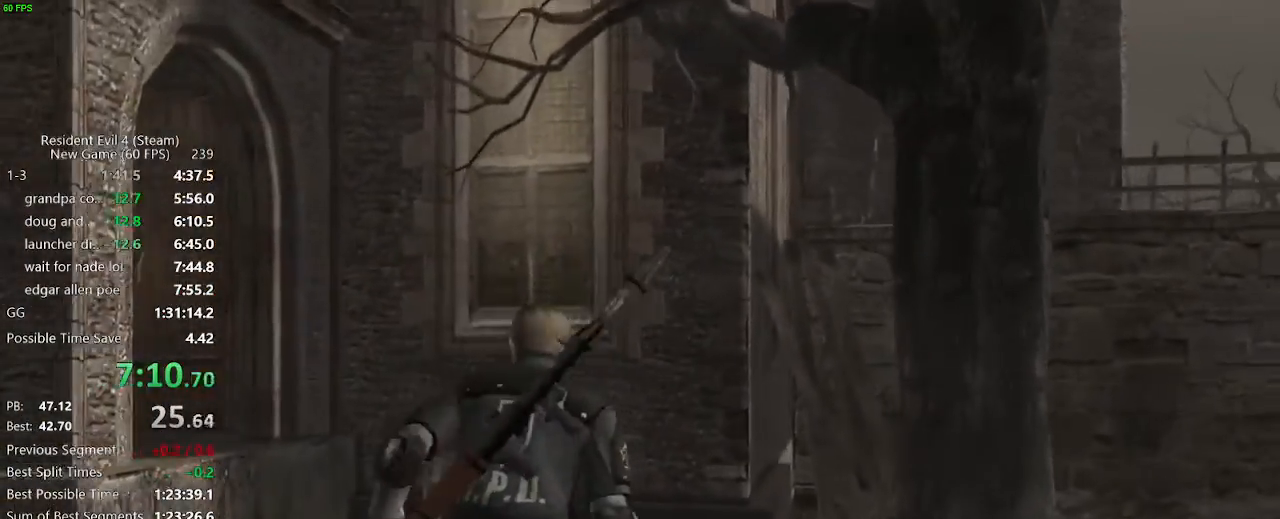
{"keys": ["d", "w"], "mouse": [], "events": [[33, "f", "down"], [83, "f", "up"], [133, "f", "down"], [167, "f", "up"], [217, "f", "down"], [267, "f", "up"], [367, "d", "down"]]}
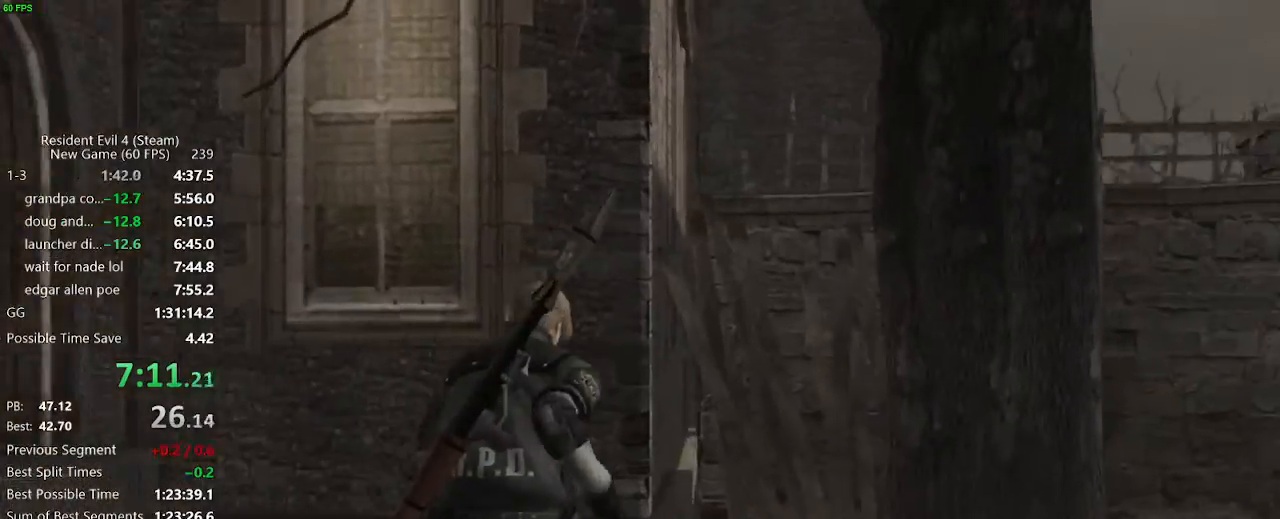
{"keys": ["w"], "mouse": [], "events": [[333, "d", "up"], [433, "mouse_right", "down"], [467, "mouse_right", "up"]]}
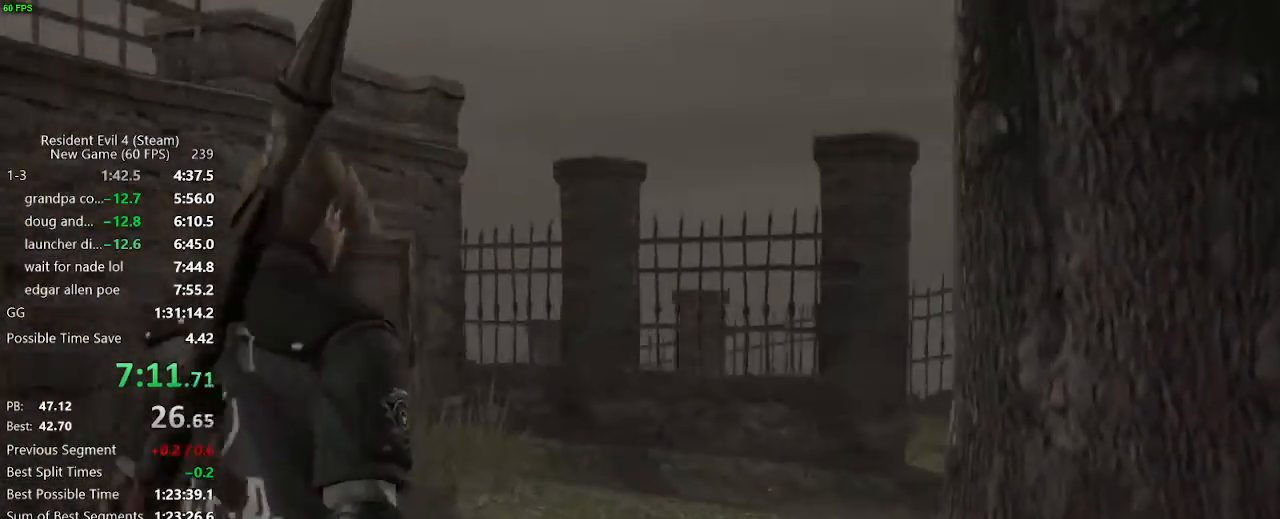
{"keys": ["w"], "mouse": [], "events": [[250, "d", "down"], [450, "d", "up"]]}
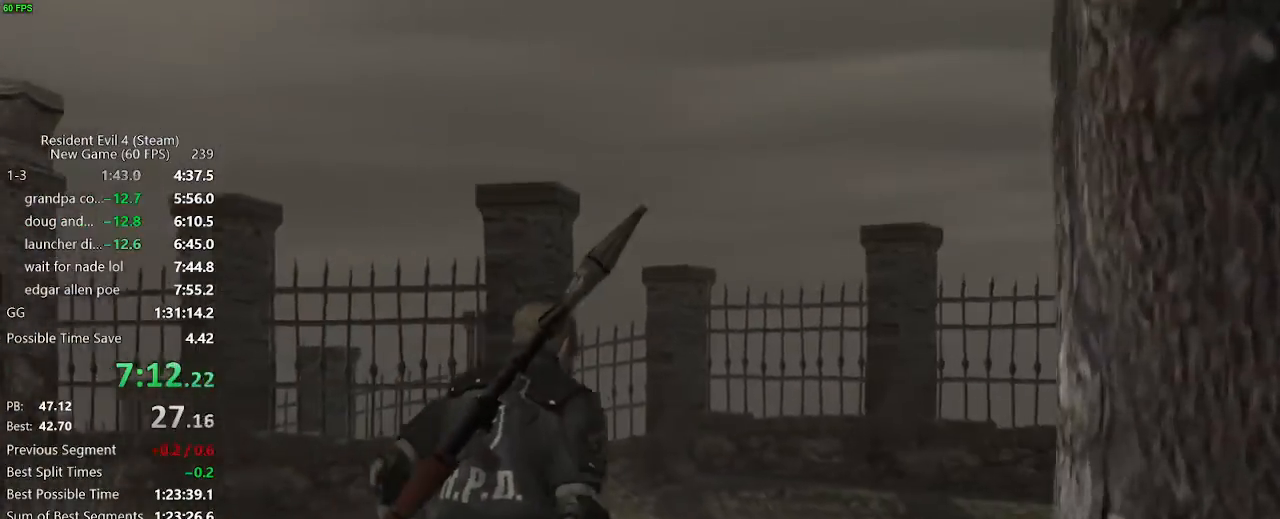
{"keys": ["f", "w"], "mouse": [], "events": [[83, "a", "down"], [183, "a", "up"], [317, "f", "down"], [367, "f", "up"], [417, "f", "down"], [450, "f", "up"], [500, "f", "down"]]}
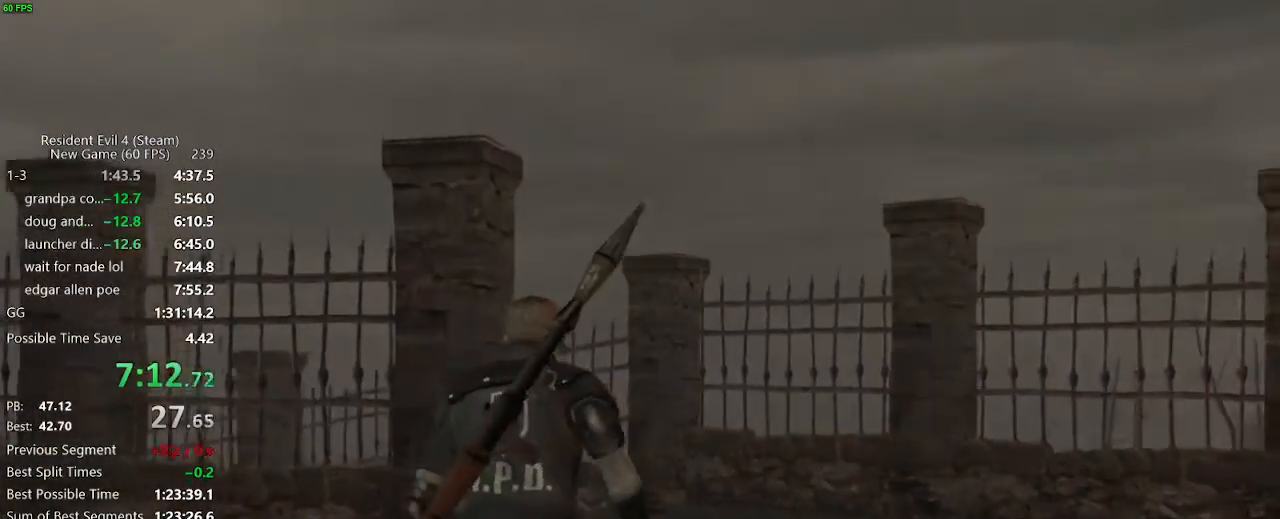
{"keys": ["w"], "mouse": [], "events": [[200, "a", "down"], [233, "a", "up"], [333, "f", "up"]]}
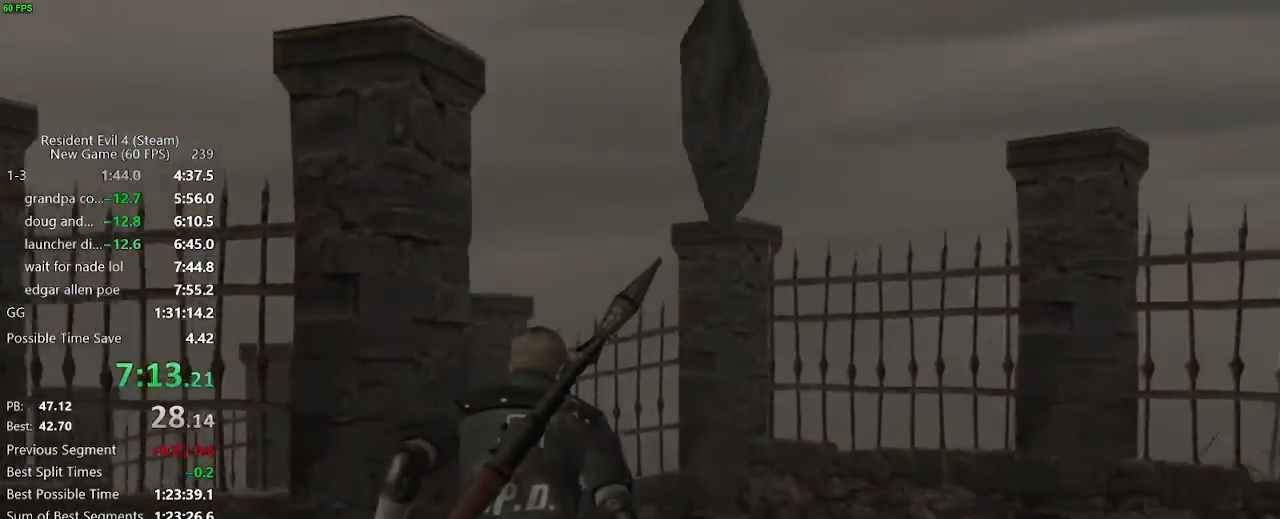
{"keys": ["a", "f", "w"], "mouse": [], "events": [[217, "f", "down"], [250, "f", "up"], [350, "f", "down"], [400, "a", "down"]]}
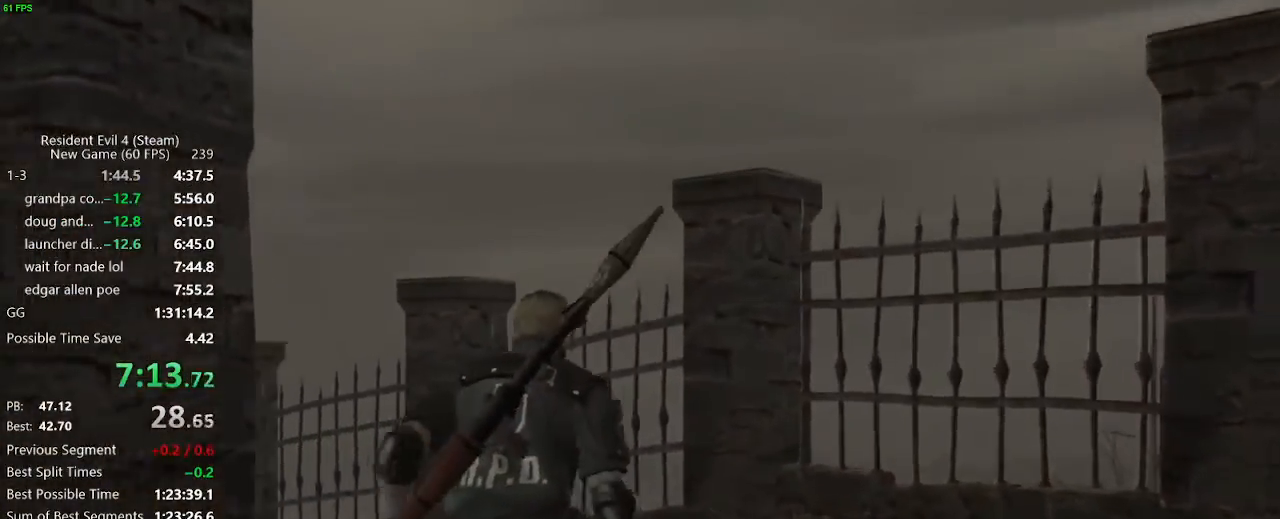
{"keys": ["a", "w"], "mouse": [], "events": [[133, "f", "up"]]}
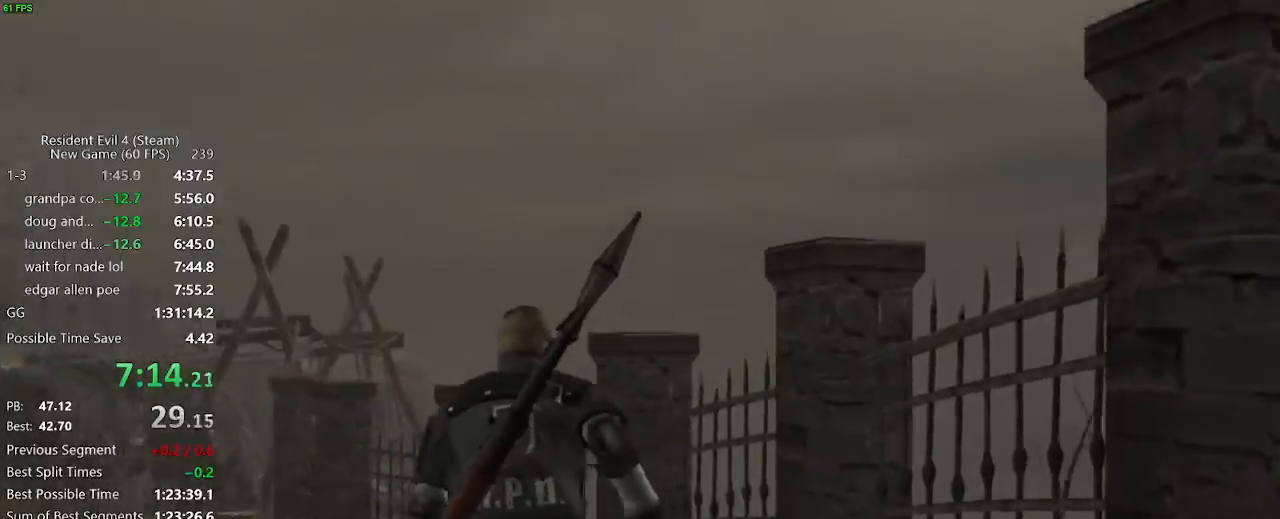
{"keys": ["f", "w"], "mouse": [], "events": [[183, "f", "down"], [233, "f", "up"], [383, "a", "up"], [383, "f", "down"]]}
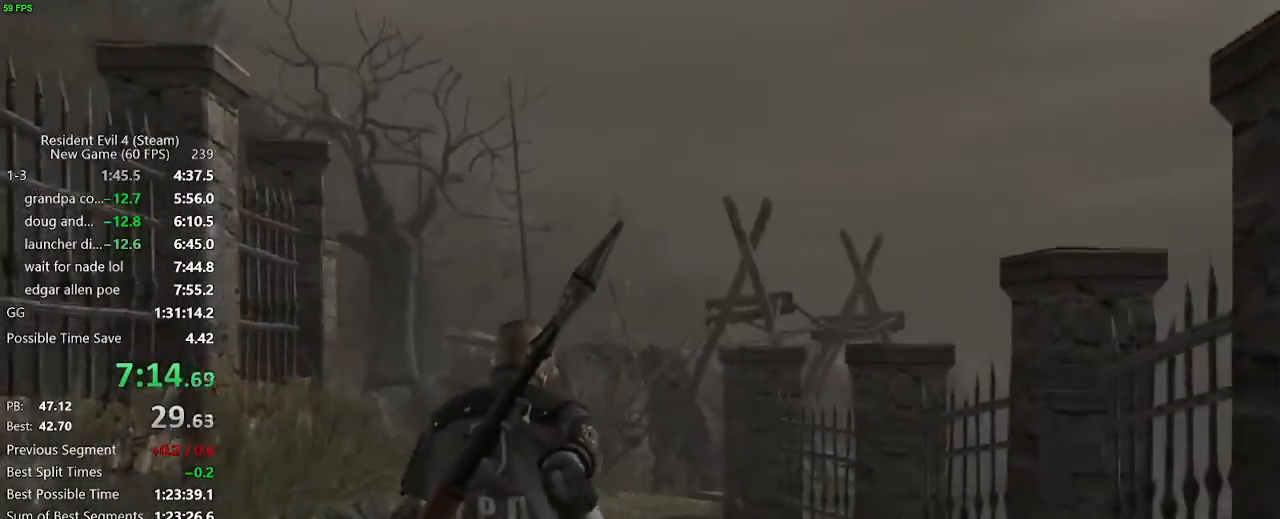
{"keys": ["w"], "mouse": [], "events": [[17, "f", "up"]]}
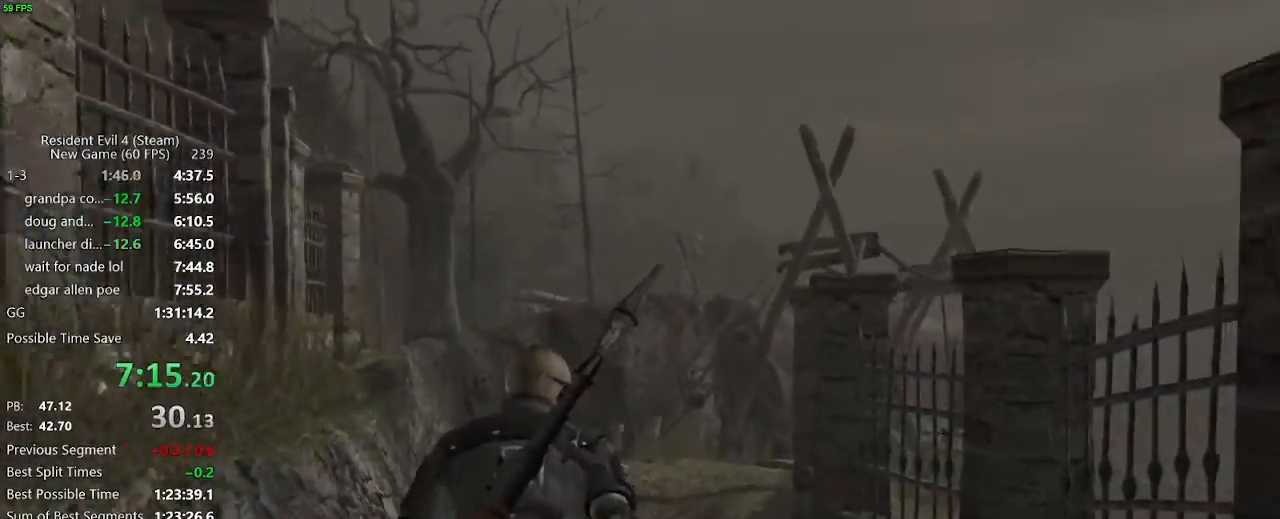
{"keys": ["w"], "mouse": [], "events": []}
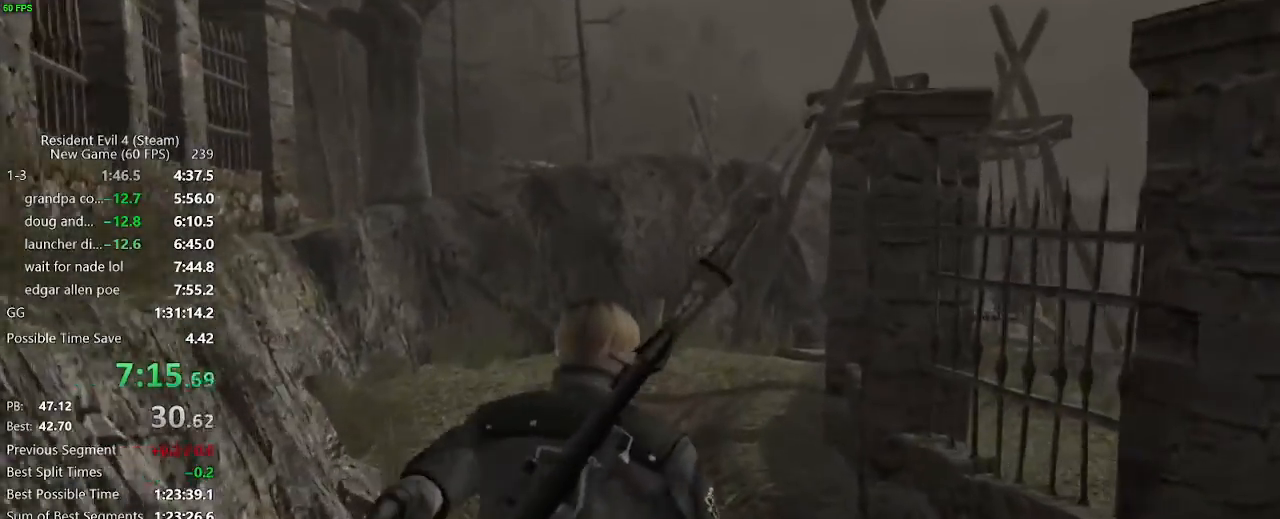
{"keys": ["w"], "mouse": [], "events": [[150, "a", "down"], [200, "a", "up"]]}
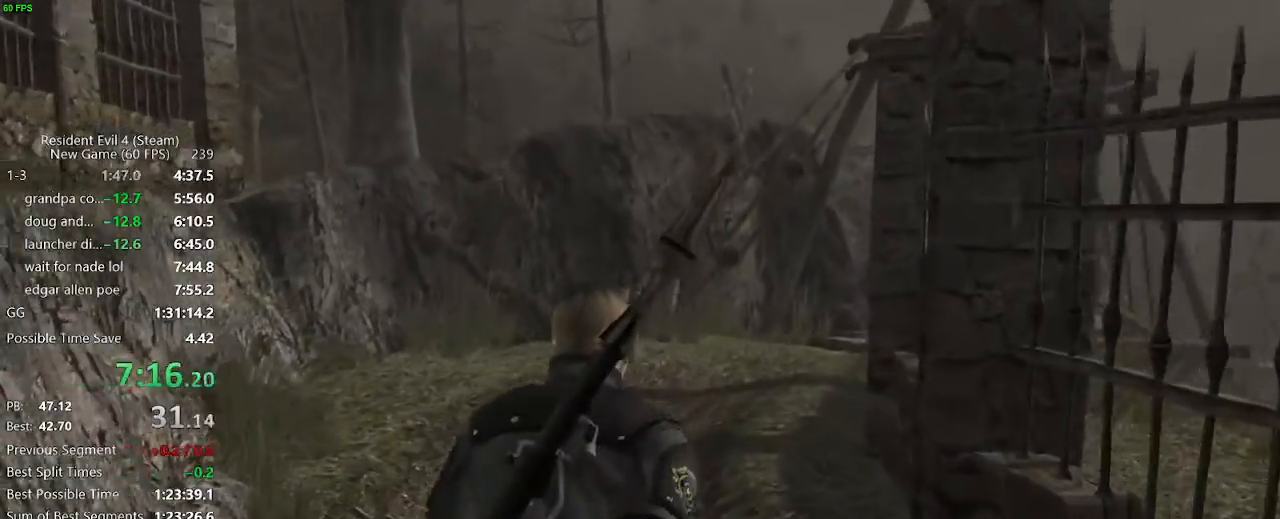
{"keys": ["w"], "mouse": [], "events": []}
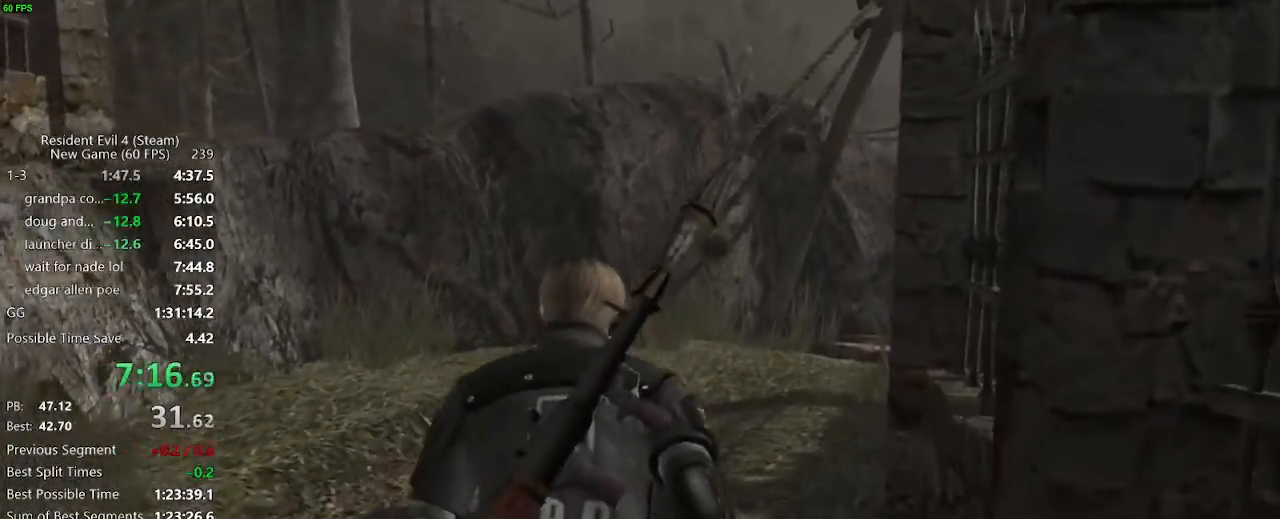
{"keys": ["w"], "mouse": [], "events": [[183, "d", "down"], [217, "d", "up"]]}
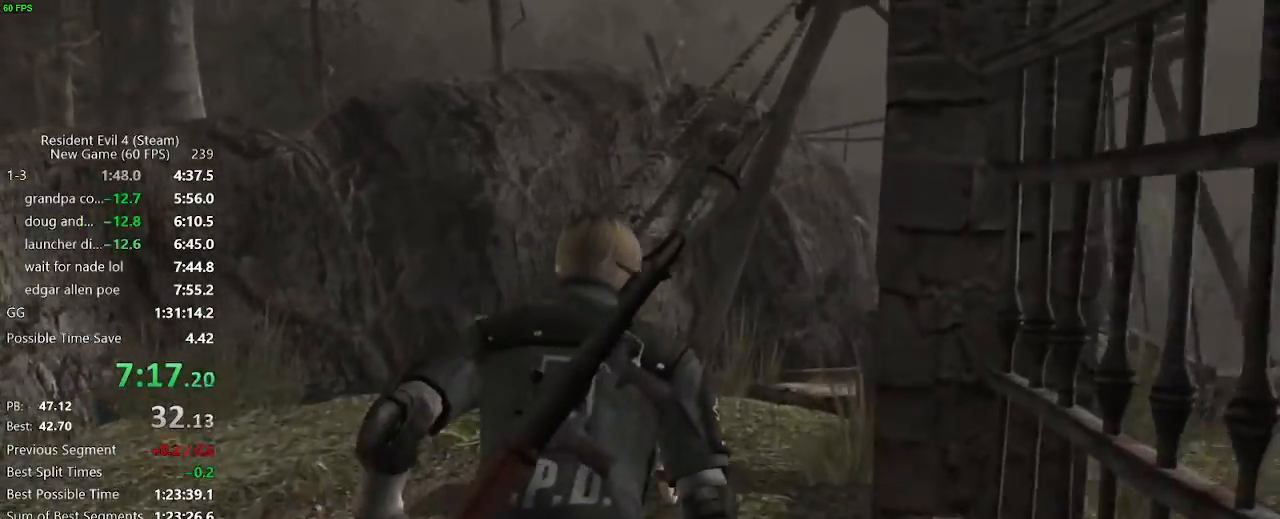
{"keys": ["w"], "mouse": [], "events": []}
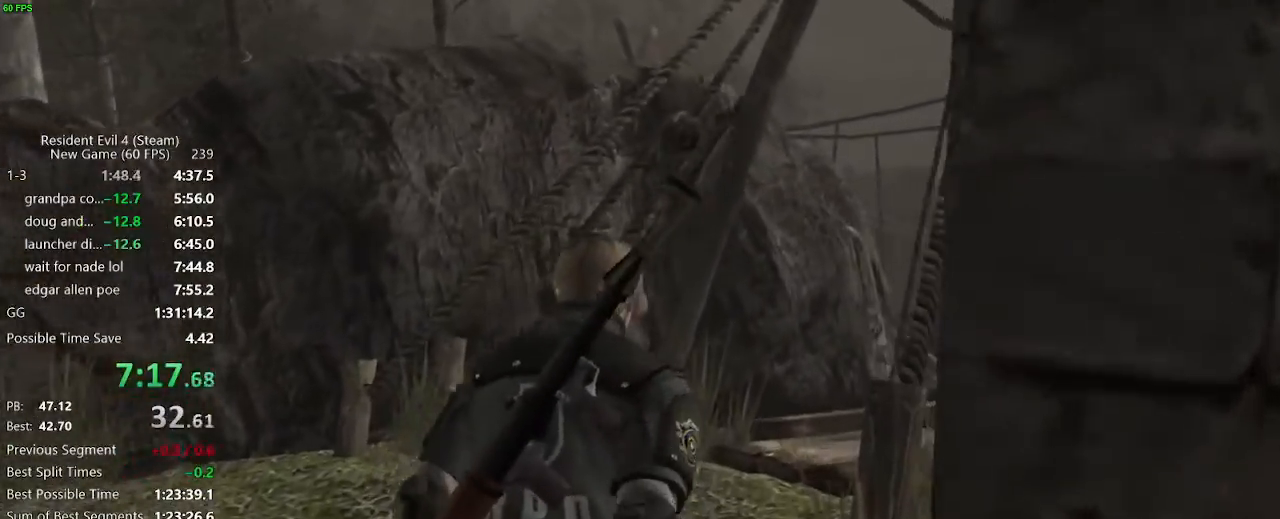
{"keys": ["w"], "mouse": [], "events": []}
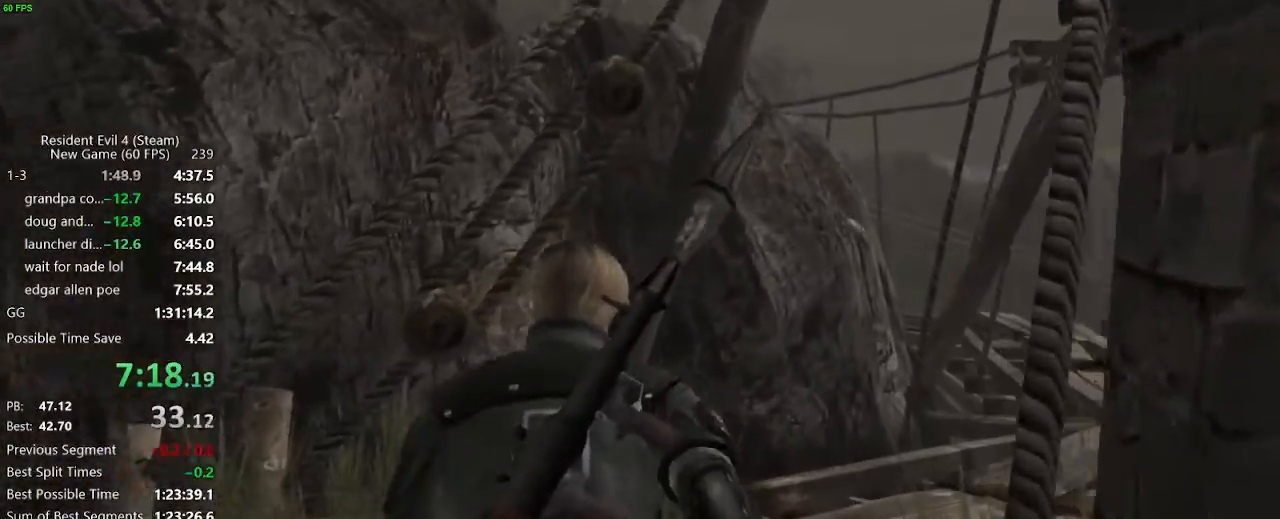
{"keys": ["w"], "mouse": [], "events": [[83, "d", "down"], [450, "d", "up"]]}
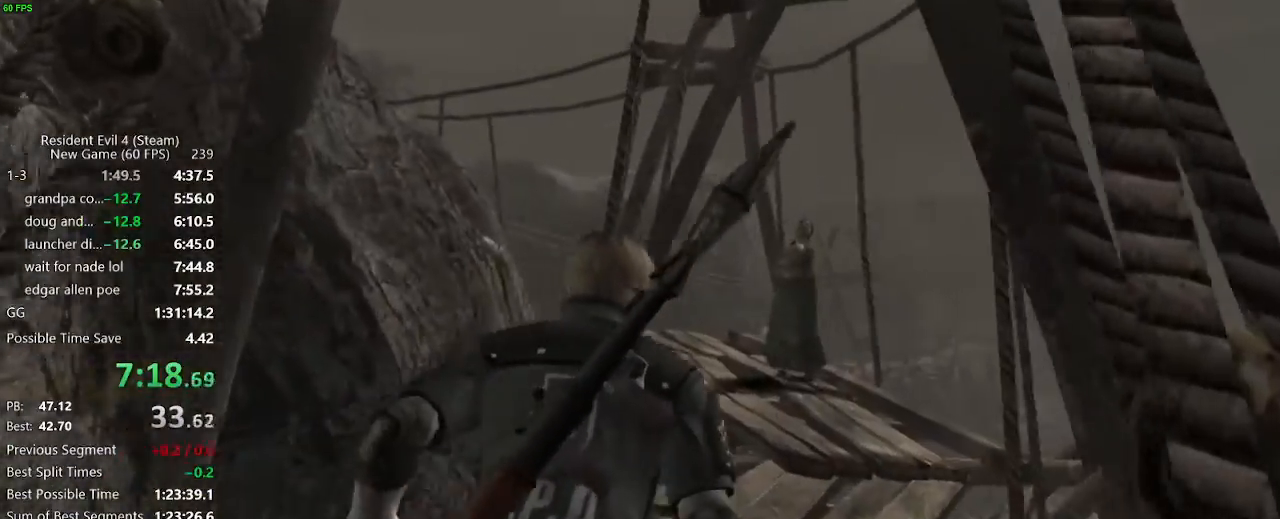
{"keys": ["w"], "mouse": [], "events": []}
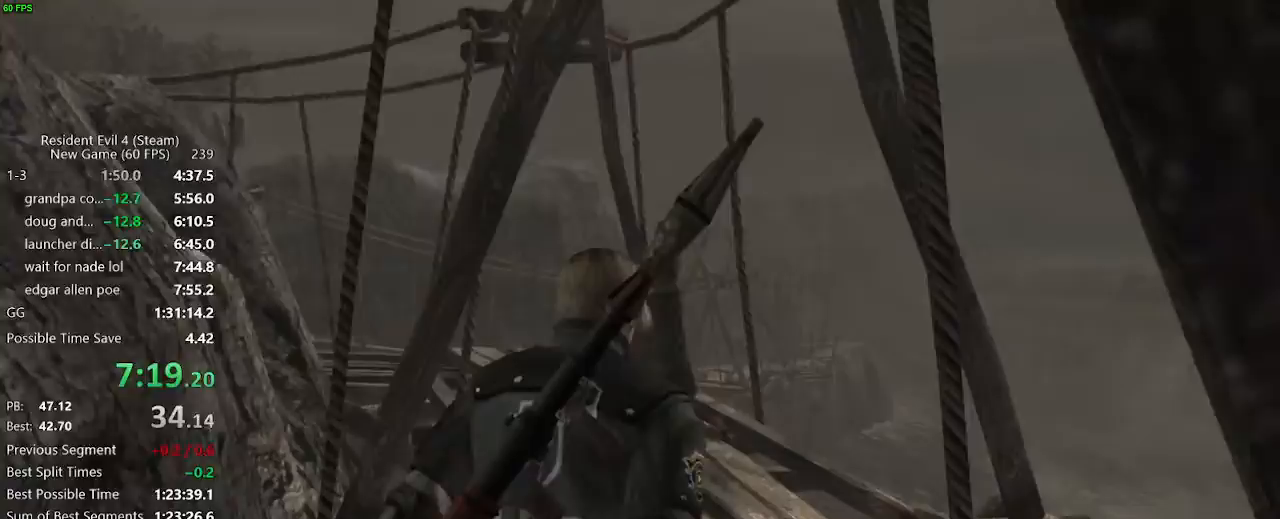
{"keys": ["w"], "mouse": [], "events": [[350, "a", "down"], [400, "a", "up"]]}
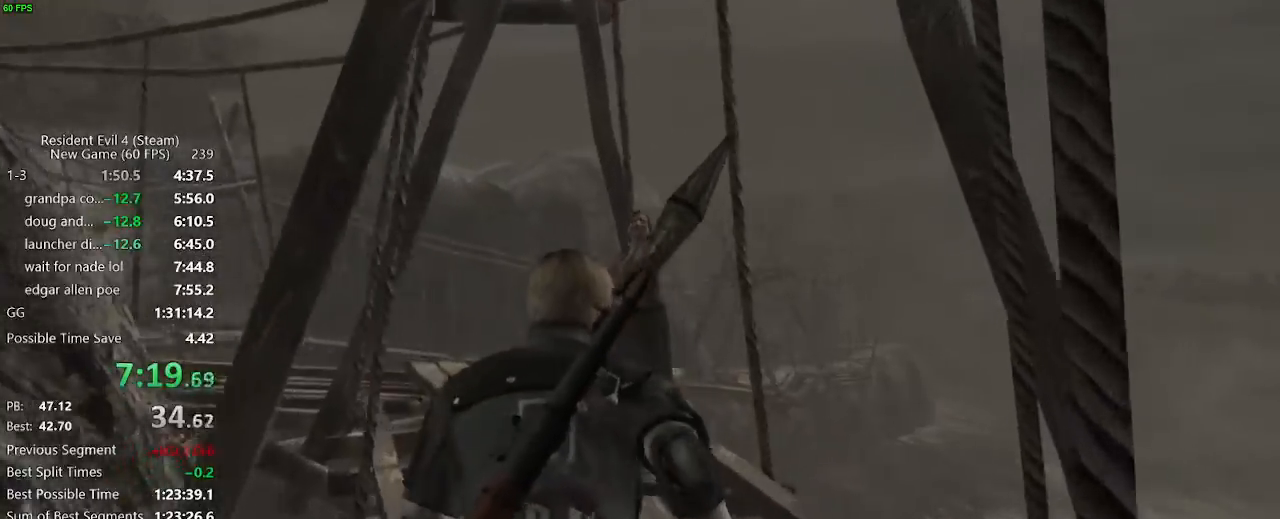
{"keys": ["w"], "mouse": [], "events": [[267, "a", "down"], [417, "a", "up"]]}
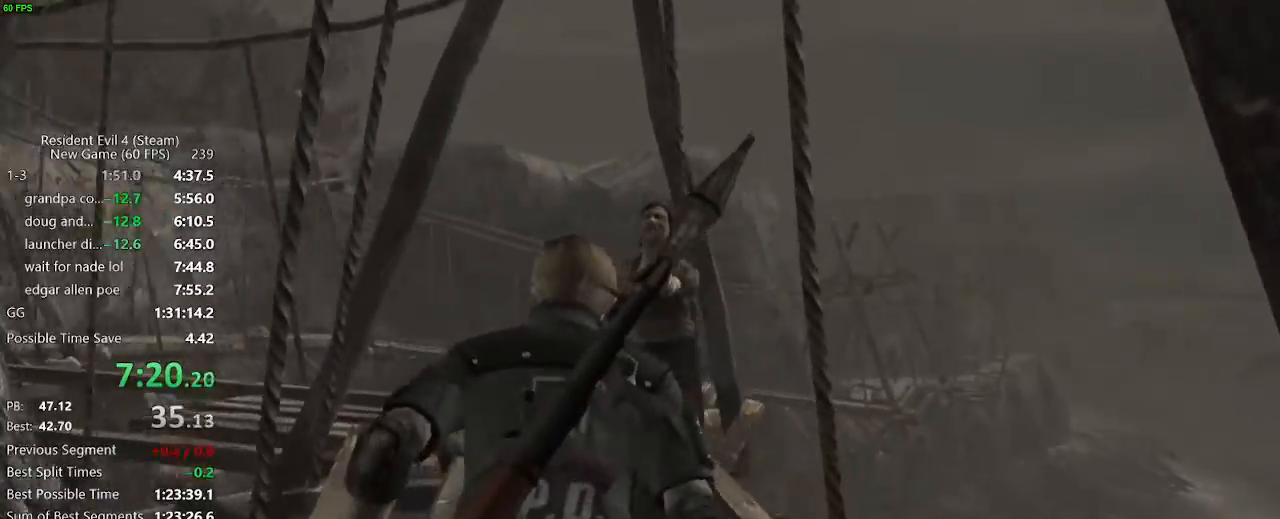
{"keys": ["w"], "mouse": [], "events": [[50, "a", "down"], [100, "a", "up"], [233, "a", "down"], [383, "a", "up"]]}
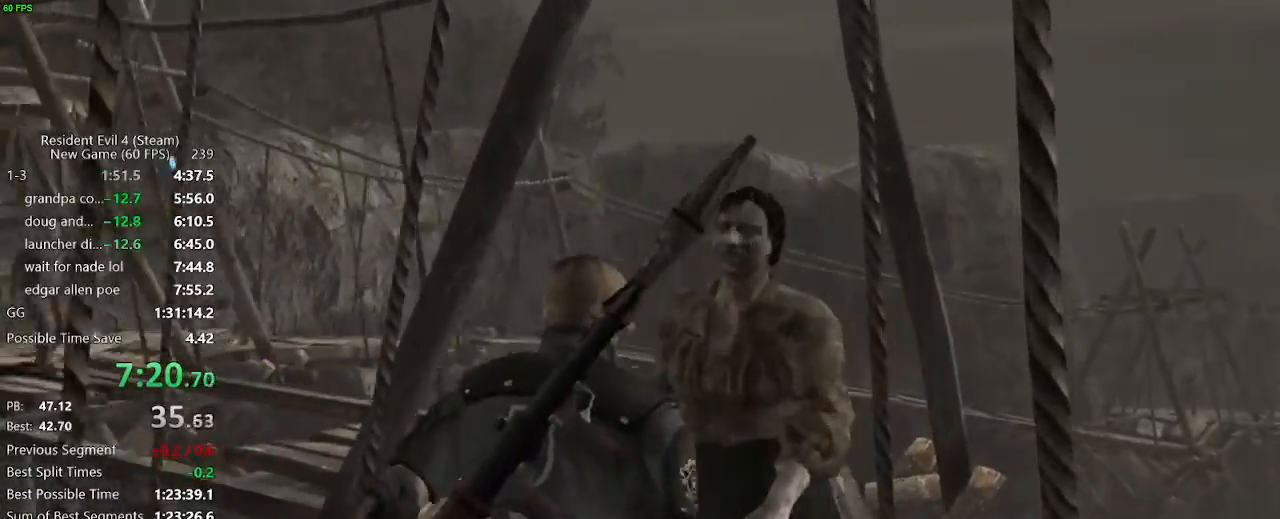
{"keys": ["a", "w"], "mouse": [], "events": [[450, "a", "down"]]}
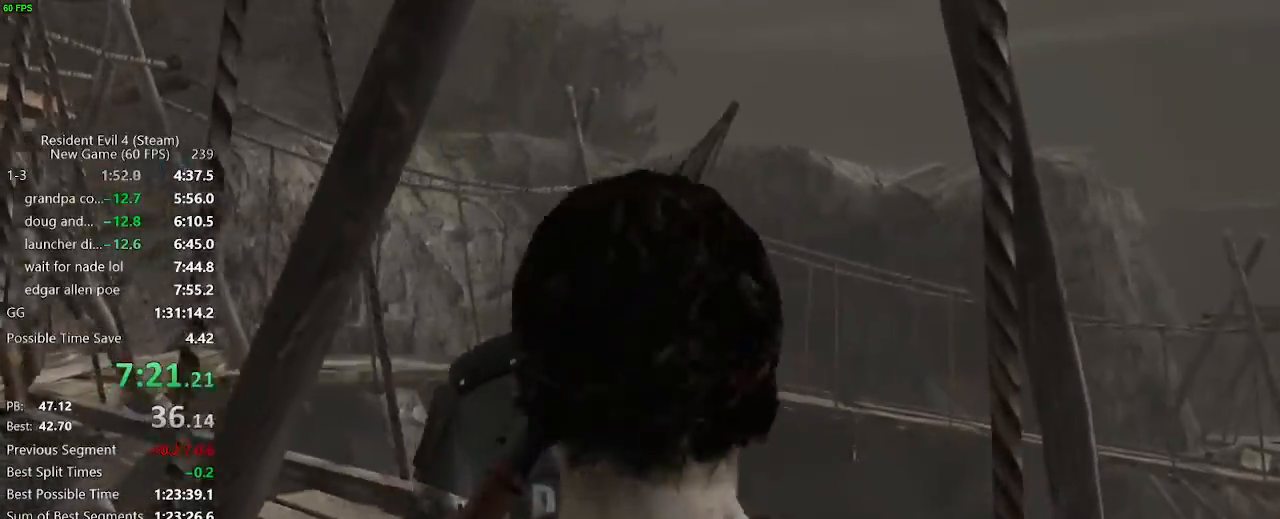
{"keys": ["a", "w"], "mouse": [], "events": [[33, "a", "up"], [133, "a", "down"]]}
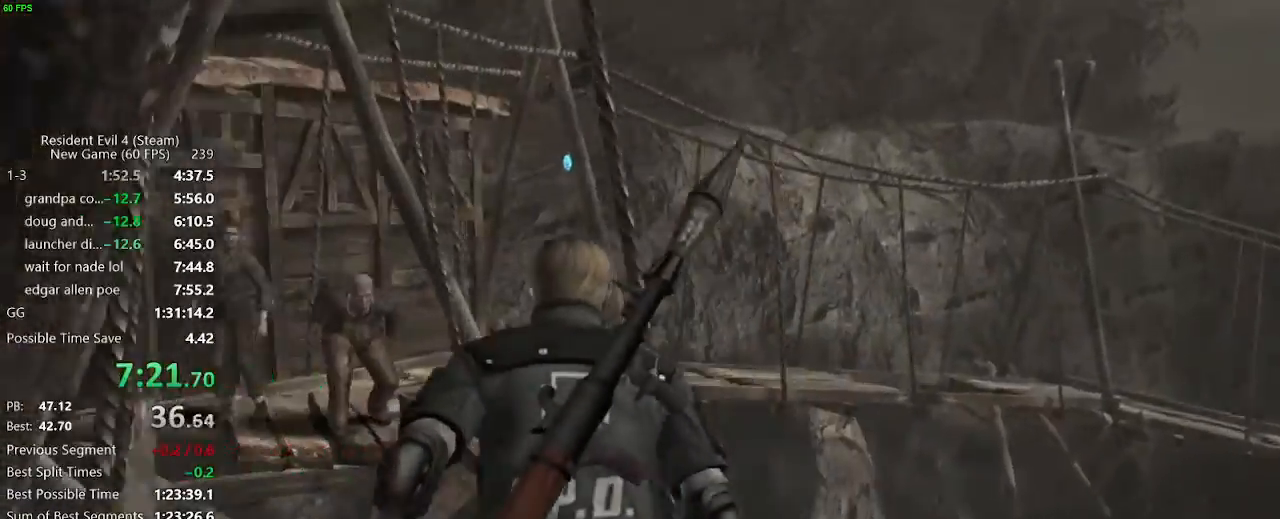
{"keys": ["w"], "mouse": [], "events": [[283, "a", "up"], [333, "f", "down"], [383, "f", "up"], [433, "f", "down"], [467, "f", "up"]]}
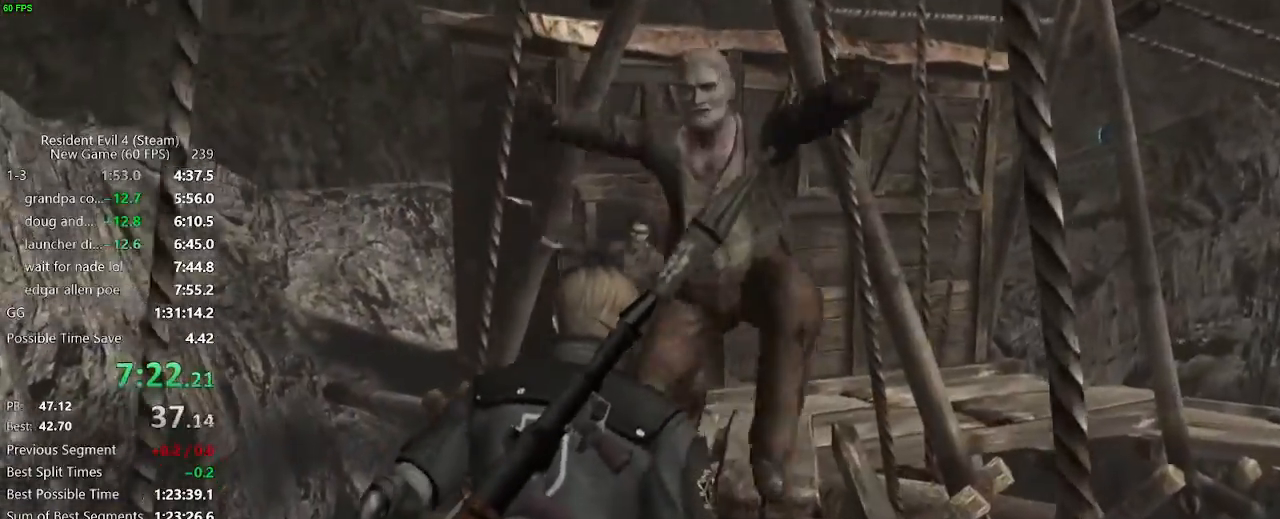
{"keys": ["w"], "mouse": [], "events": [[17, "f", "down"], [167, "f", "up"], [200, "f", "down"], [250, "f", "up"], [300, "f", "down"], [350, "f", "up"], [400, "f", "down"], [483, "f", "up"]]}
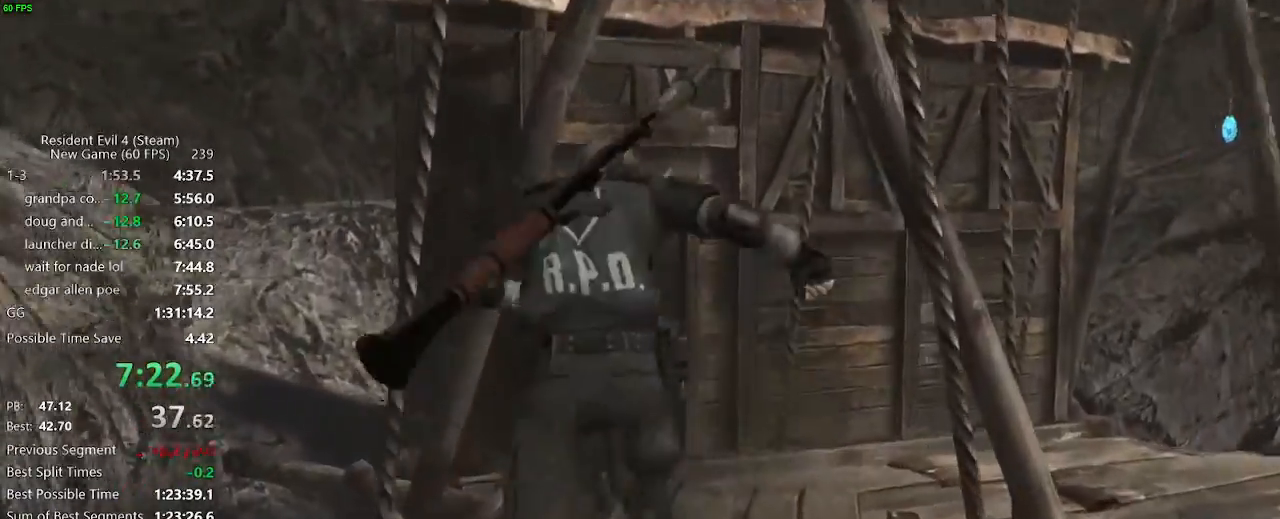
{"keys": ["d", "w"], "mouse": [], "events": [[133, "d", "down"]]}